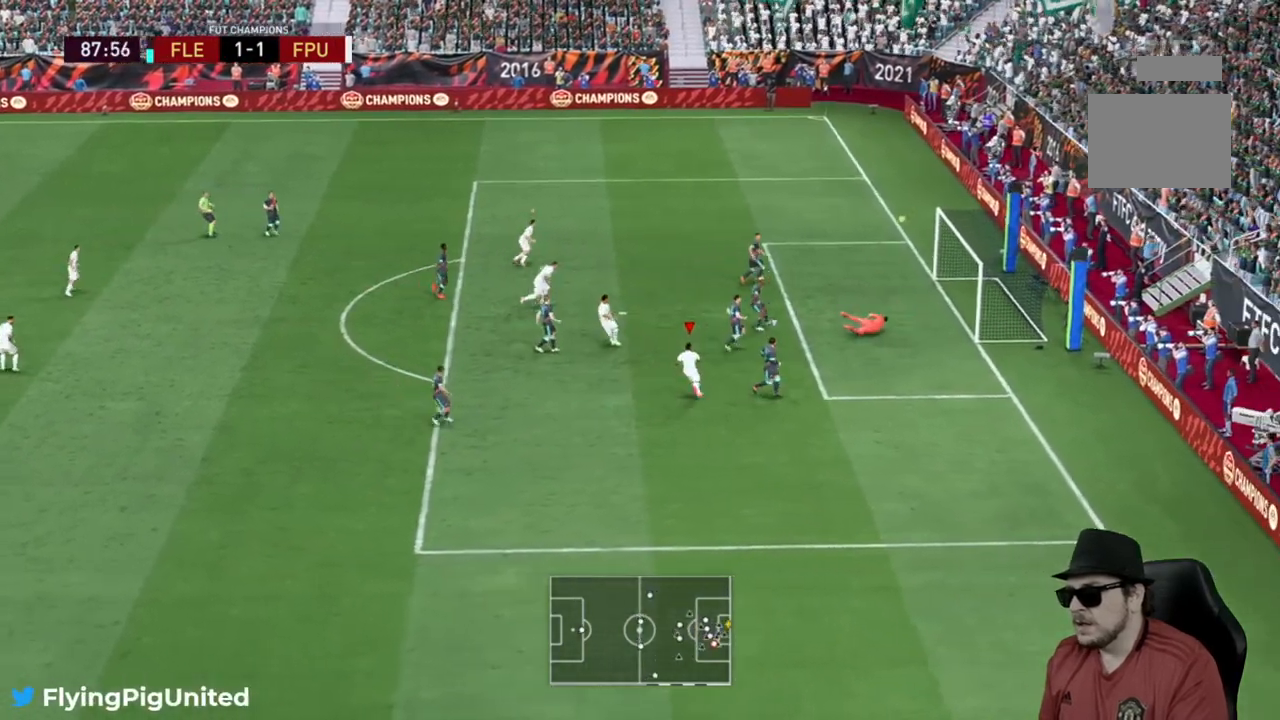
Gameplay with a controller (Xbox layout); each line is a JSON object with the inputs held at the frame after it. "events" lists button and stick changes between this image and that frame as [ms after this image, input, new state], when the widget could be followed in between. Not read: L3.
{"buttons": [], "left_stick": "center", "right_stick": "center", "events": [[383, "left_stick", "center"]]}
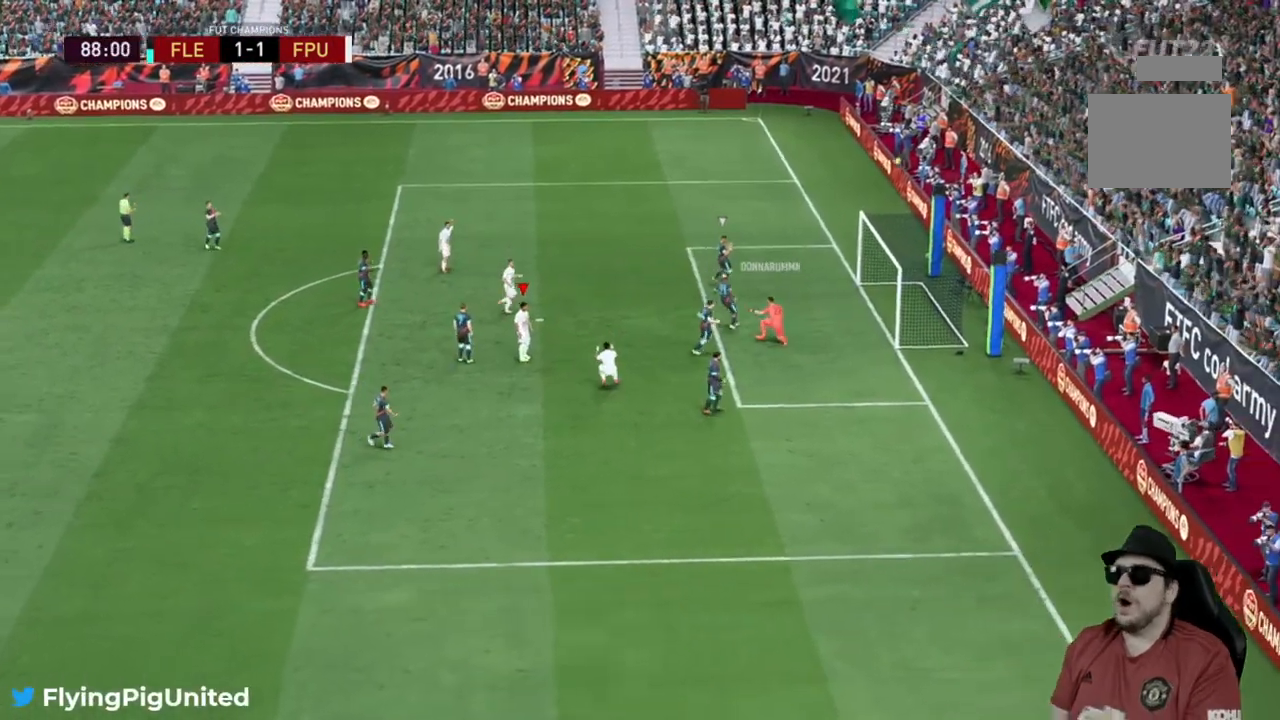
{"buttons": [], "left_stick": "center", "right_stick": "center", "events": []}
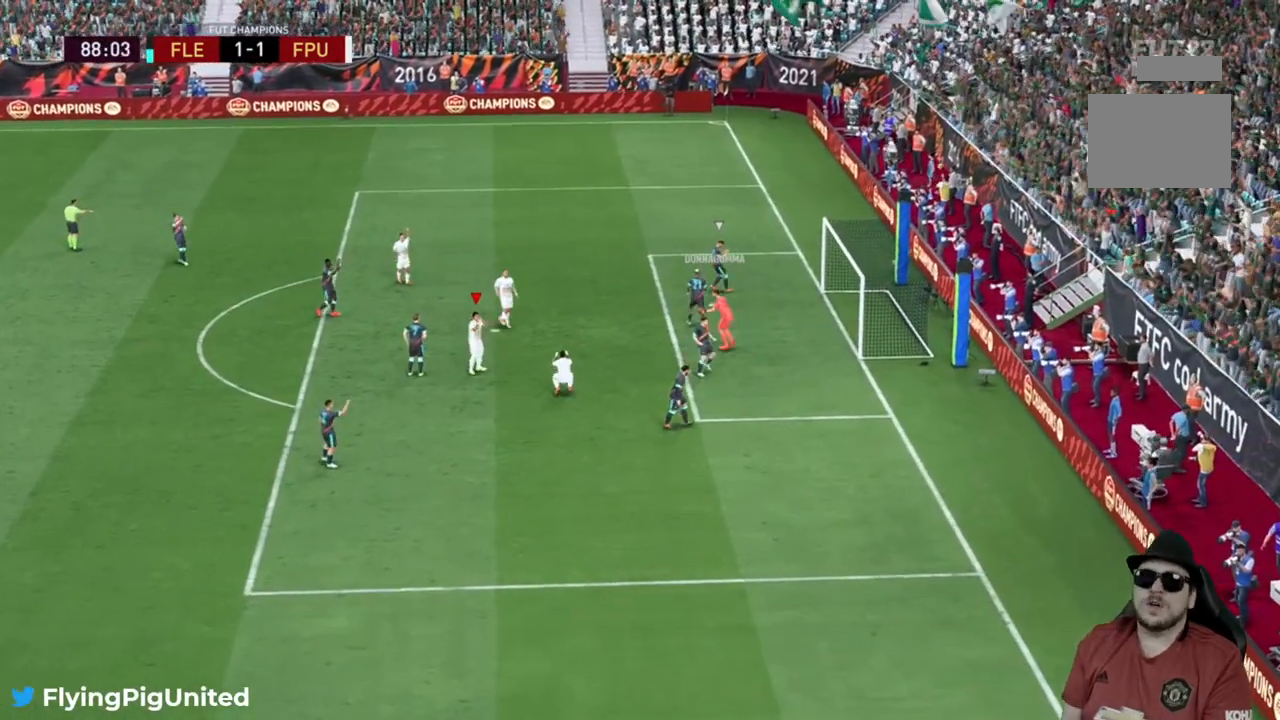
{"buttons": [], "left_stick": "center", "right_stick": "center", "events": []}
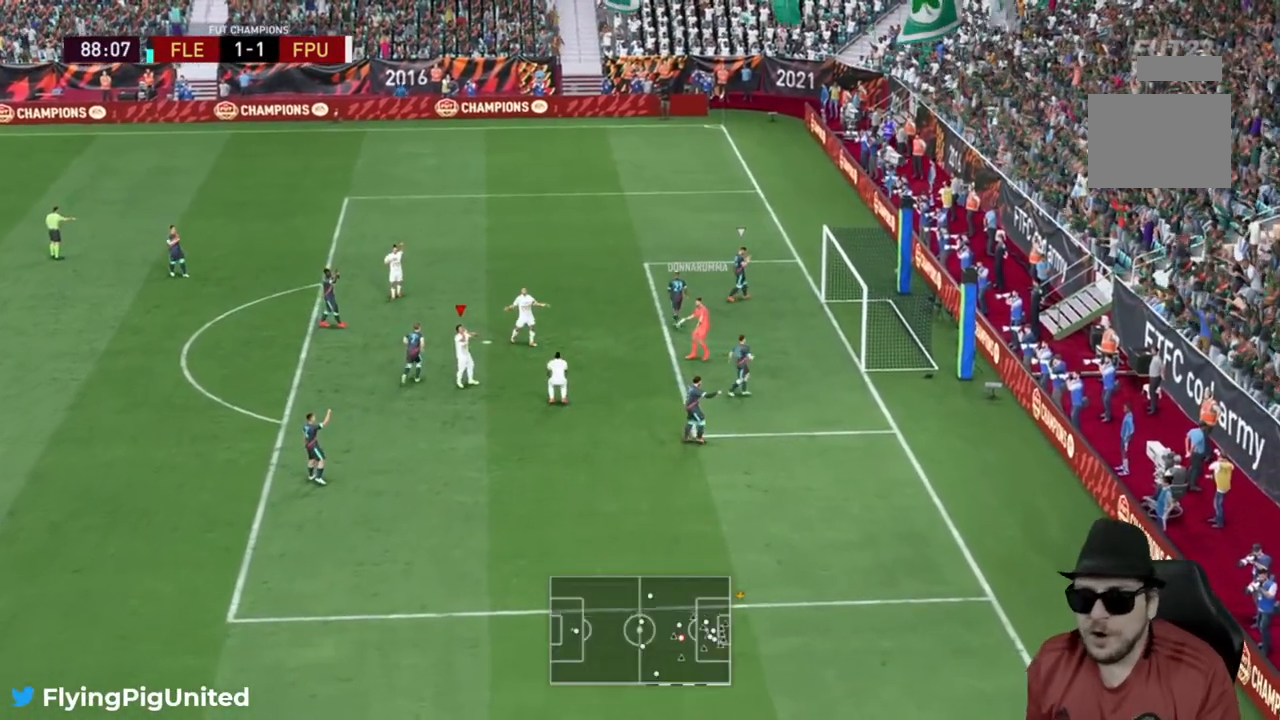
{"buttons": [], "left_stick": "center", "right_stick": "center", "events": []}
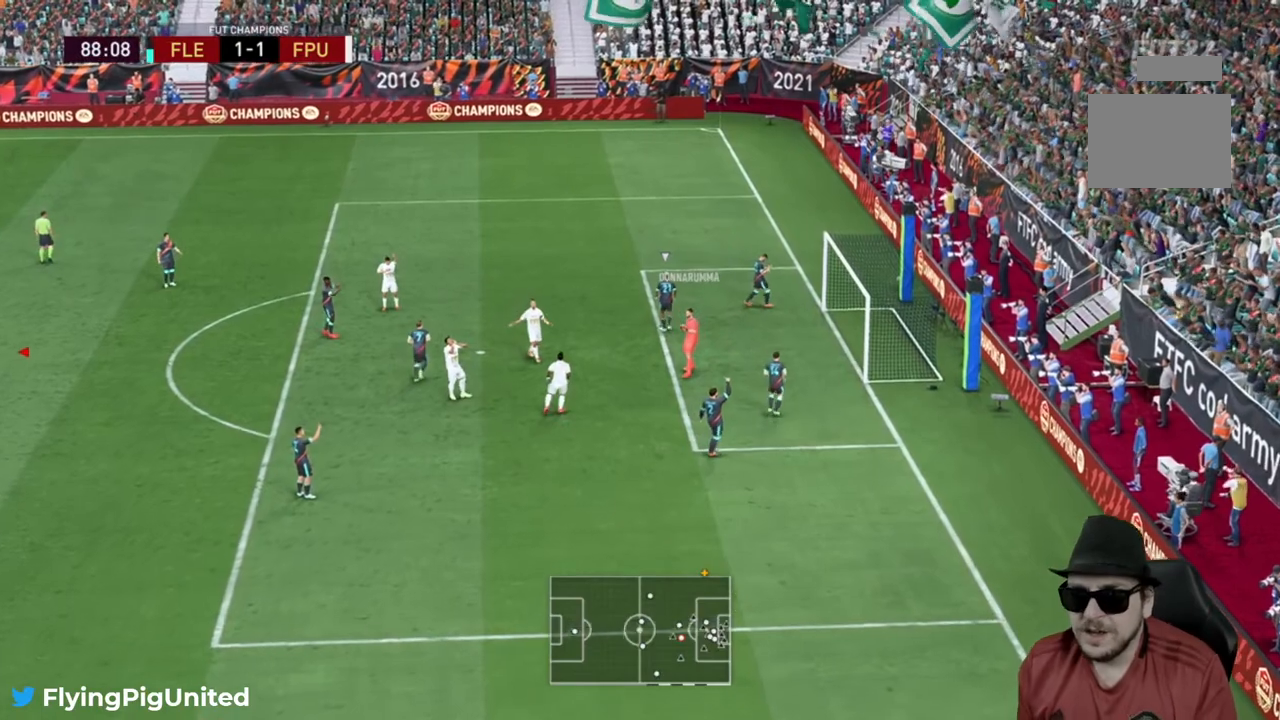
{"buttons": [], "left_stick": "center", "right_stick": "center", "events": []}
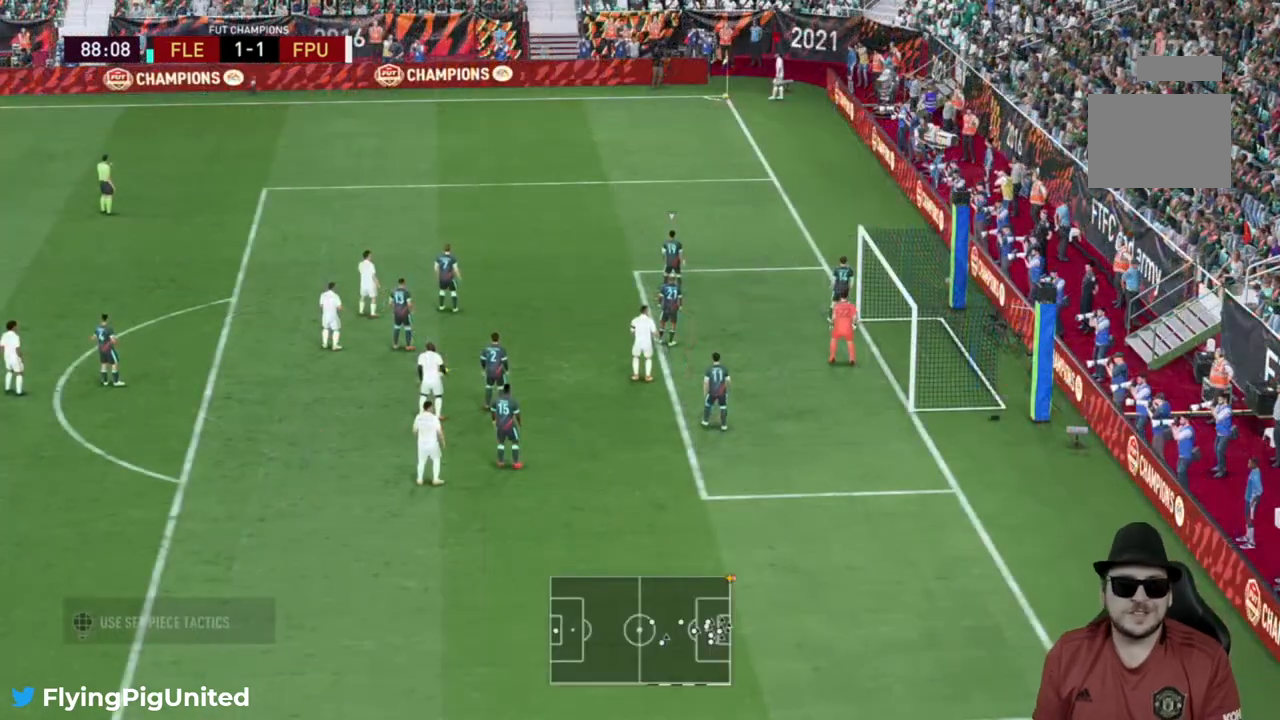
{"buttons": [], "left_stick": "center", "right_stick": "center", "events": []}
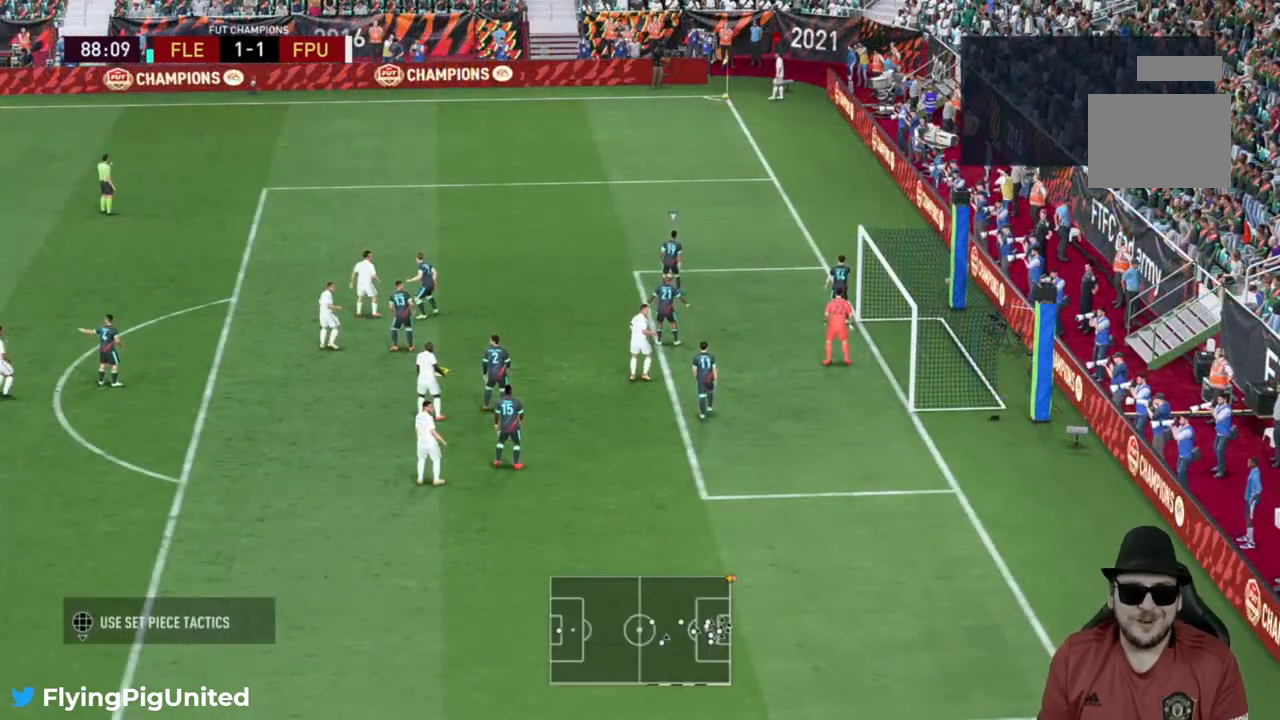
{"buttons": [], "left_stick": "center", "right_stick": "center", "events": []}
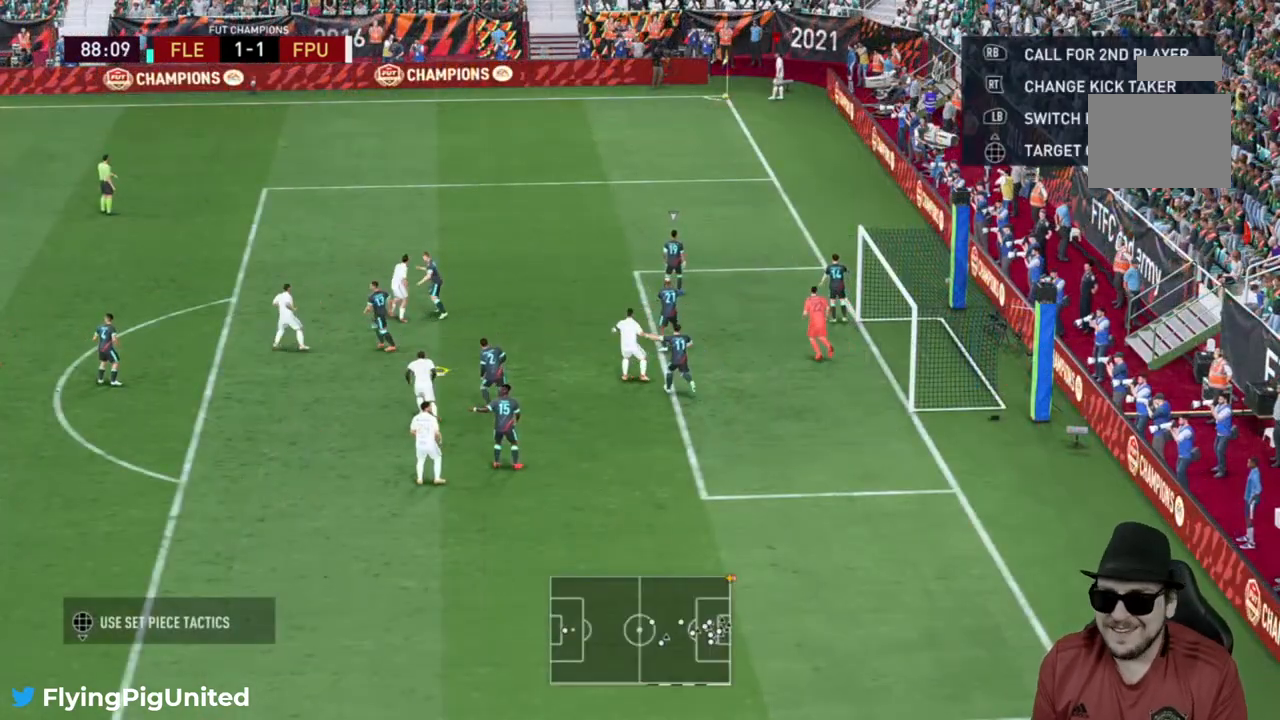
{"buttons": [], "left_stick": "center", "right_stick": "center", "events": []}
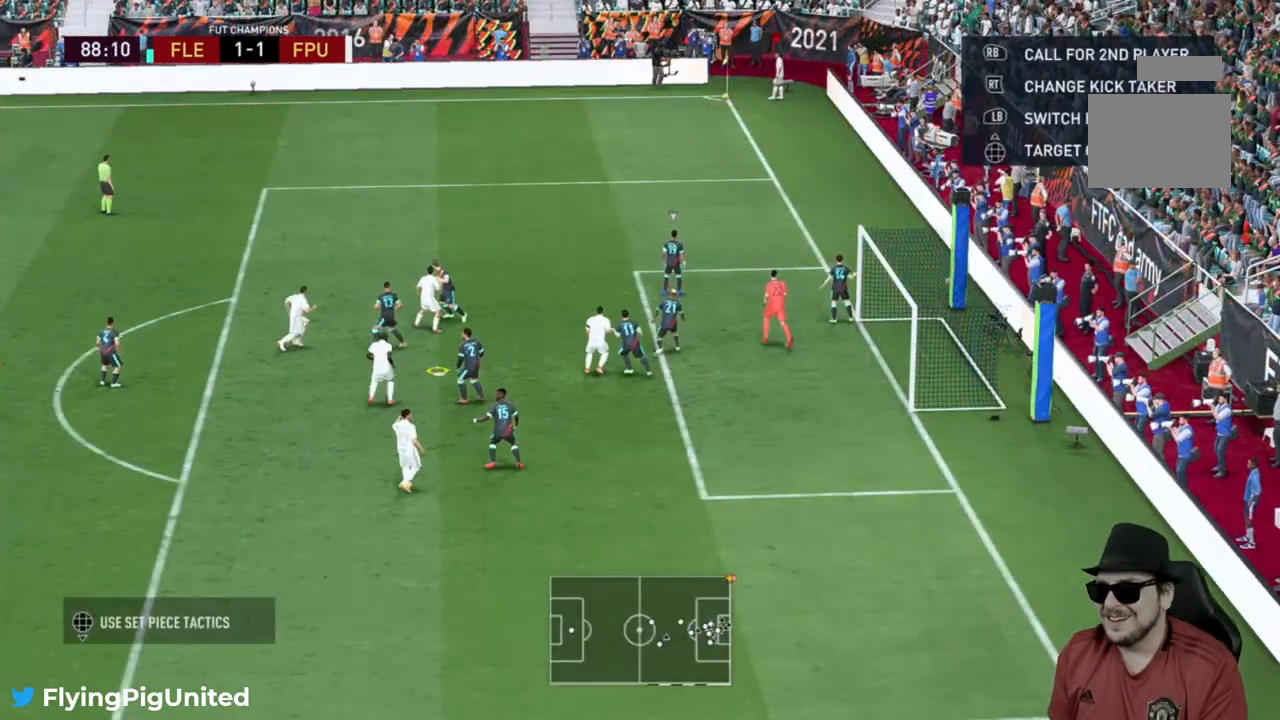
{"buttons": [], "left_stick": "center", "right_stick": "center", "events": []}
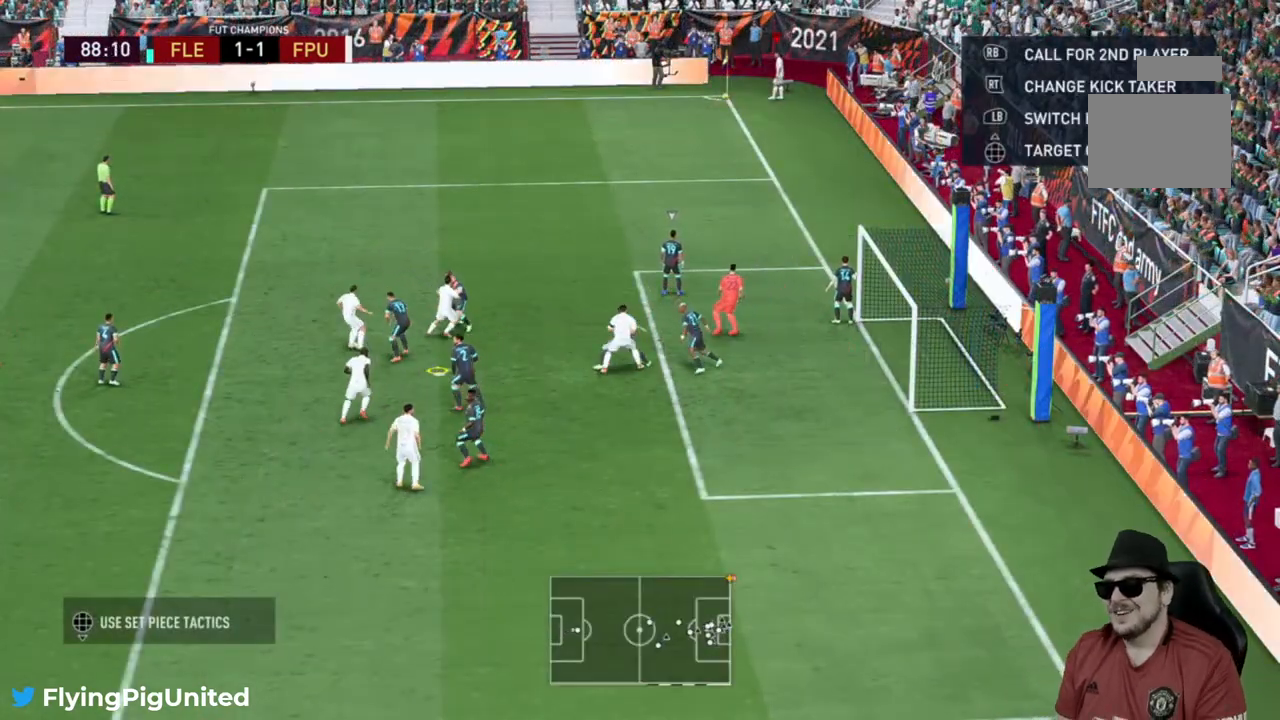
{"buttons": [], "left_stick": "center", "right_stick": "center", "events": []}
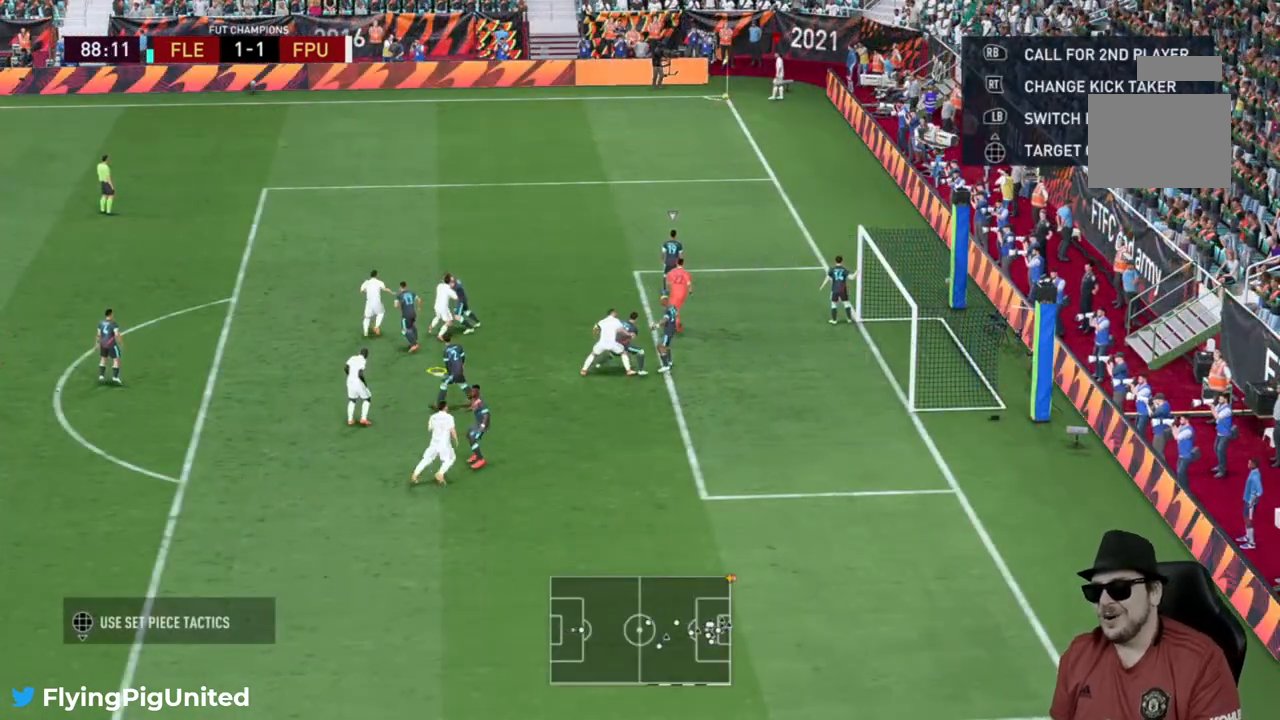
{"buttons": ["X"], "left_stick": "down-right", "right_stick": "center", "events": [[133, "X", "down"], [133, "left_stick", "down-right"]]}
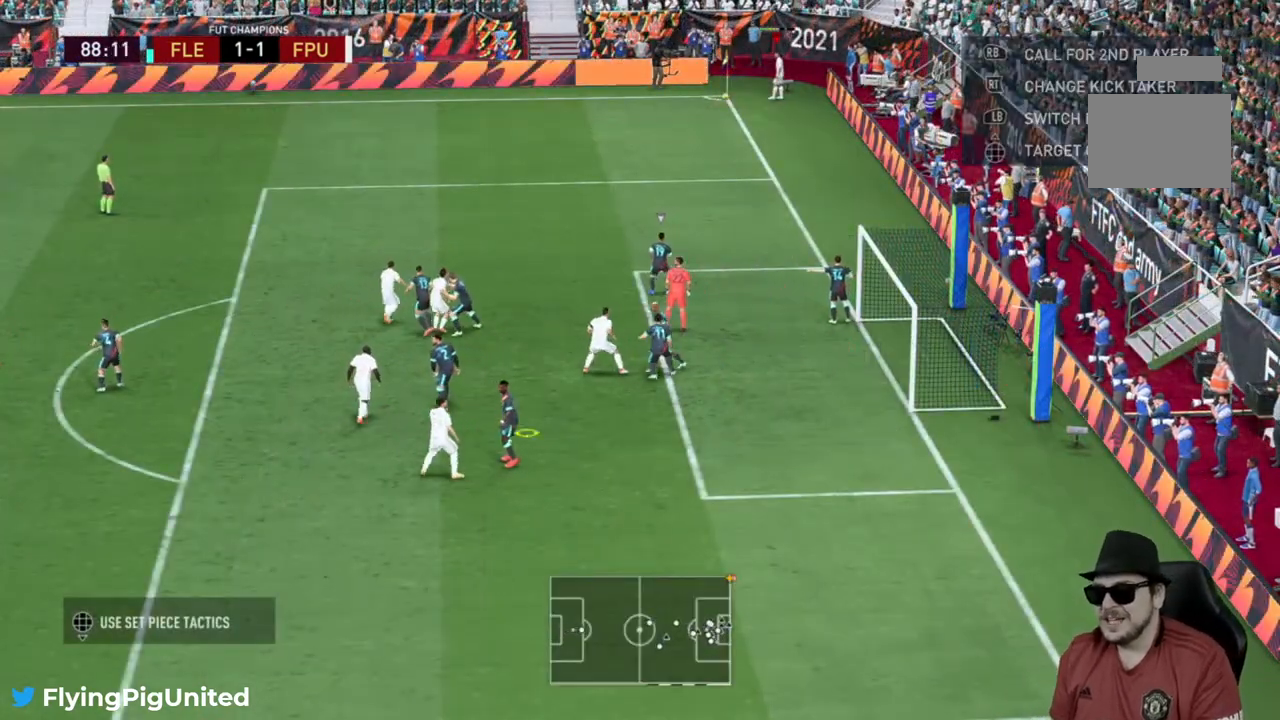
{"buttons": [], "left_stick": "center", "right_stick": "center", "events": [[200, "X", "up"], [300, "left_stick", "center"]]}
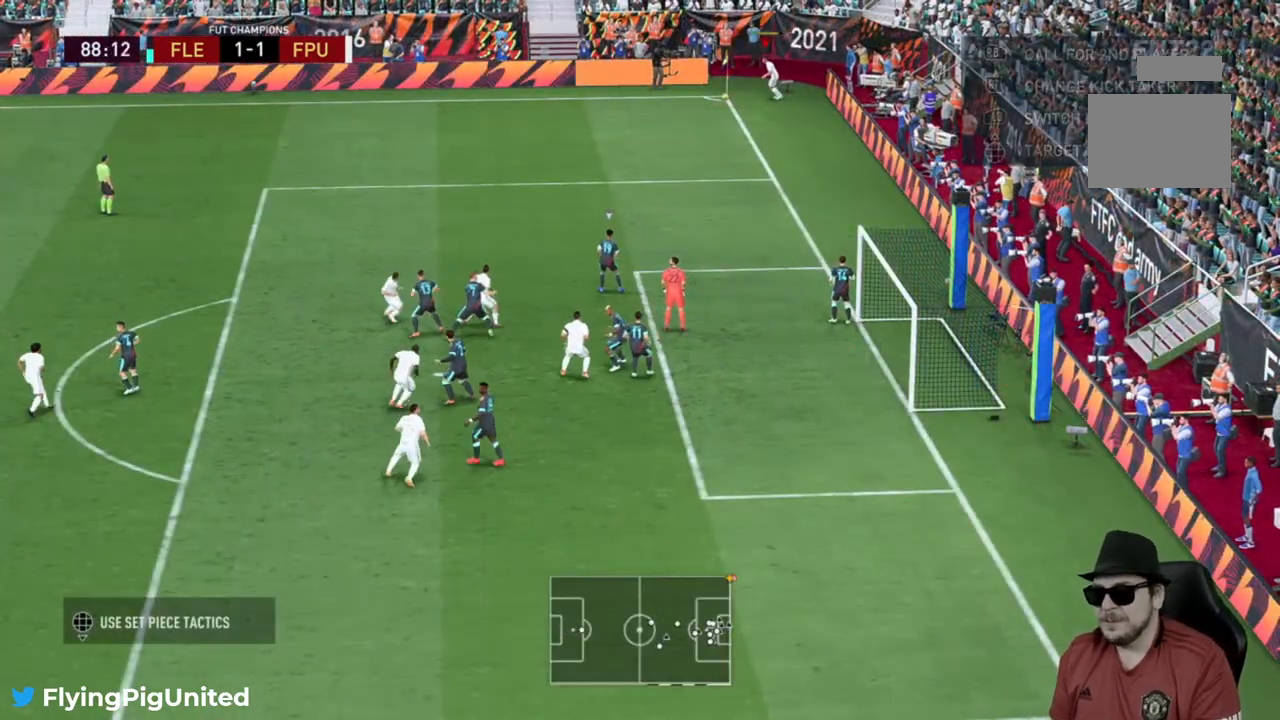
{"buttons": ["R2"], "left_stick": "down-right", "right_stick": "center", "events": [[200, "R2", "down"], [250, "left_stick", "down-right"]]}
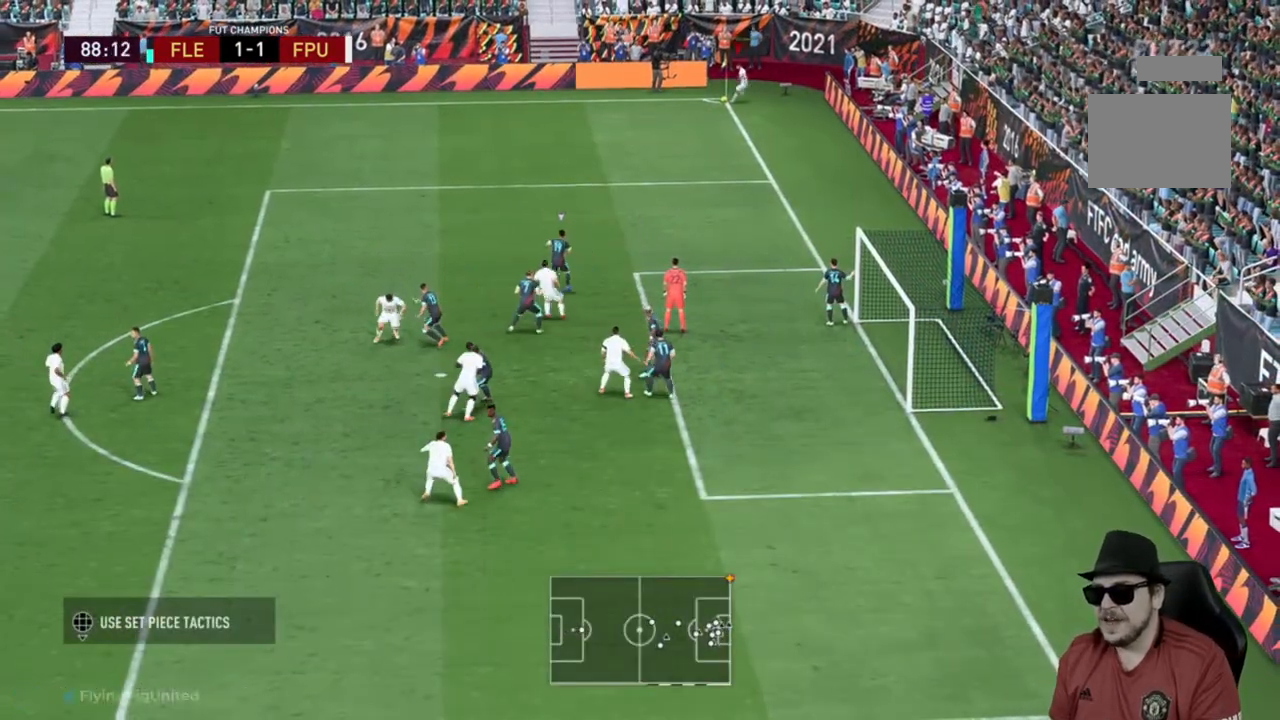
{"buttons": ["R2"], "left_stick": "center", "right_stick": "center", "events": [[250, "left_stick", "center"]]}
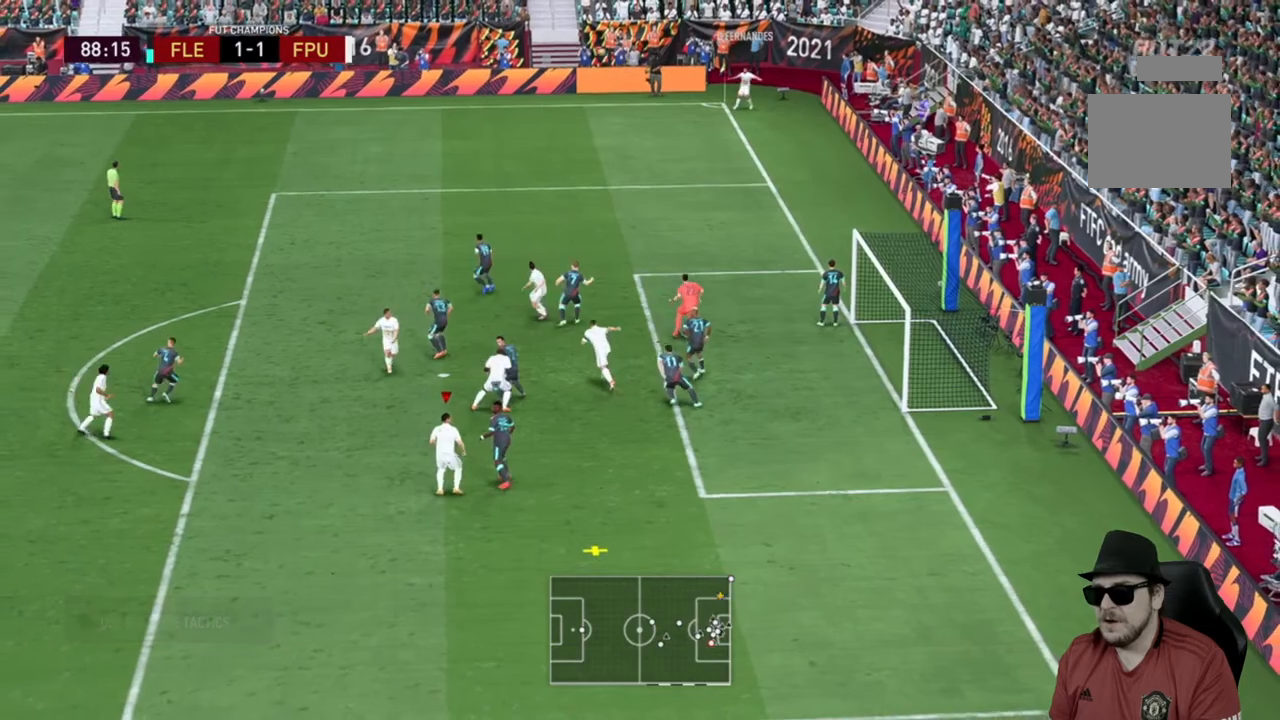
{"buttons": ["R2"], "left_stick": "right", "right_stick": "center", "events": [[150, "left_stick", "right"]]}
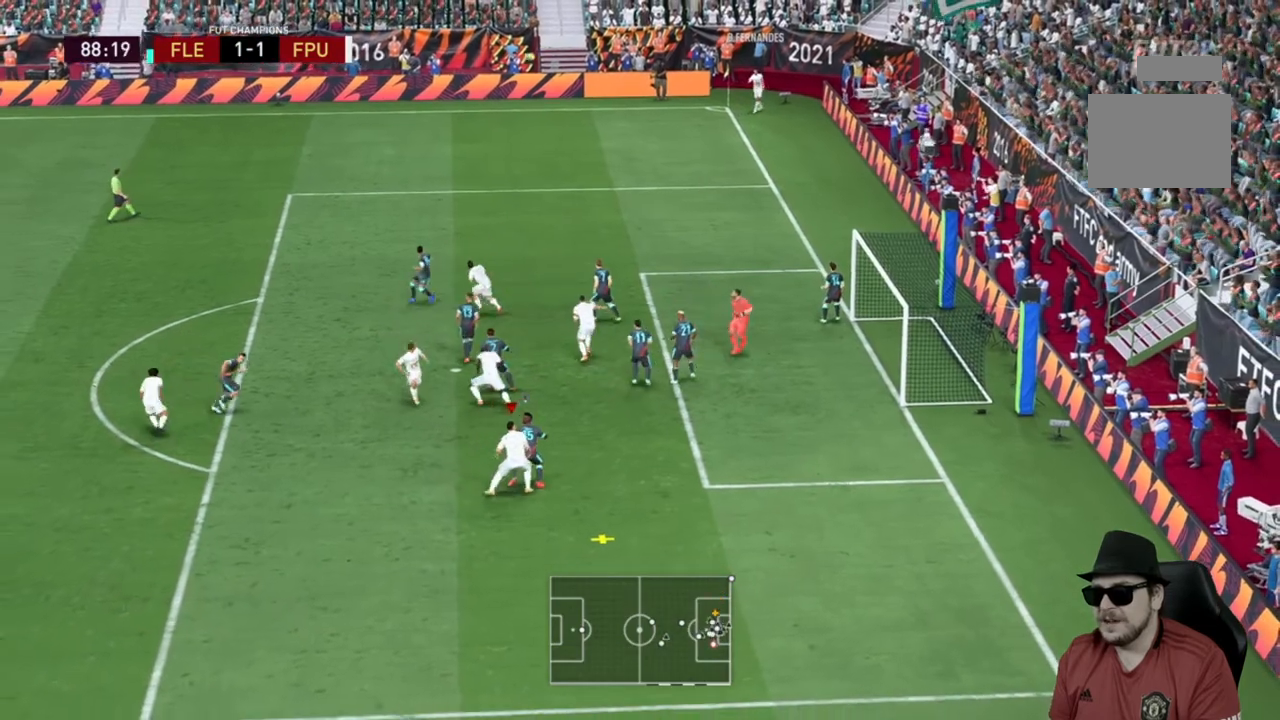
{"buttons": [], "left_stick": "up-right", "right_stick": "center", "events": [[17, "R2", "up"], [67, "left_stick", "up-right"]]}
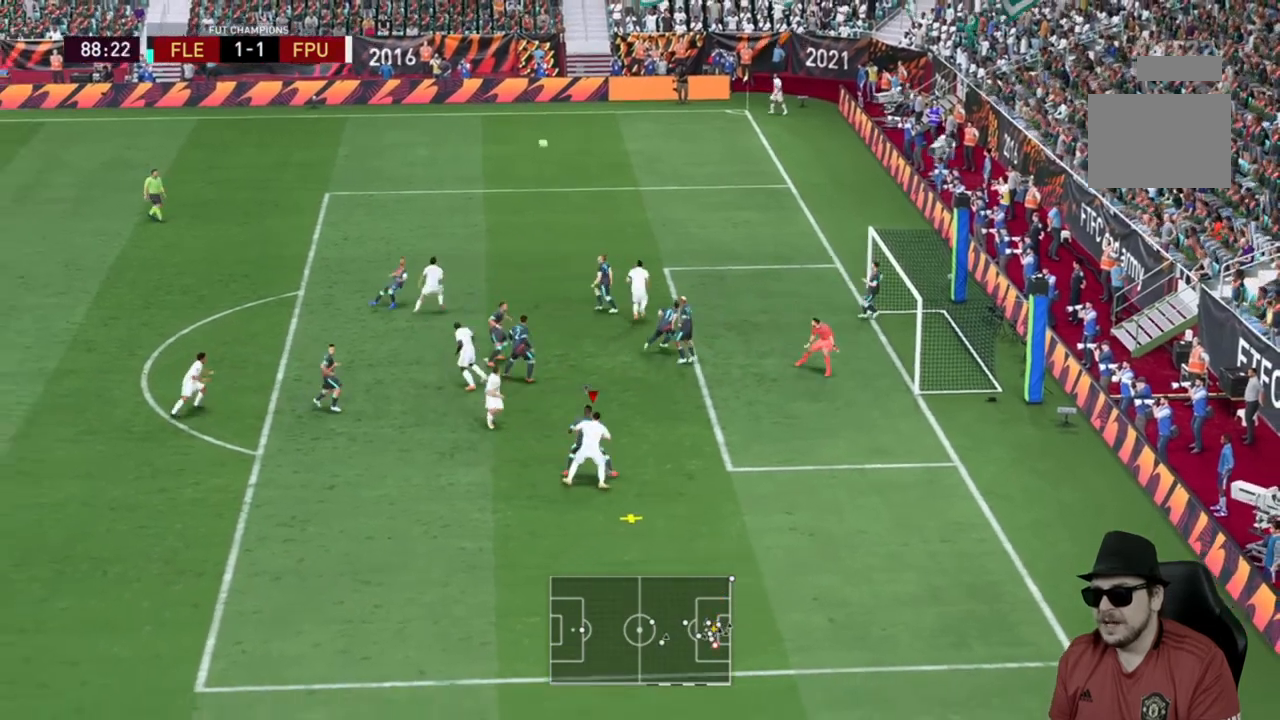
{"buttons": ["R2"], "left_stick": "up-right", "right_stick": "center", "events": [[417, "R2", "down"]]}
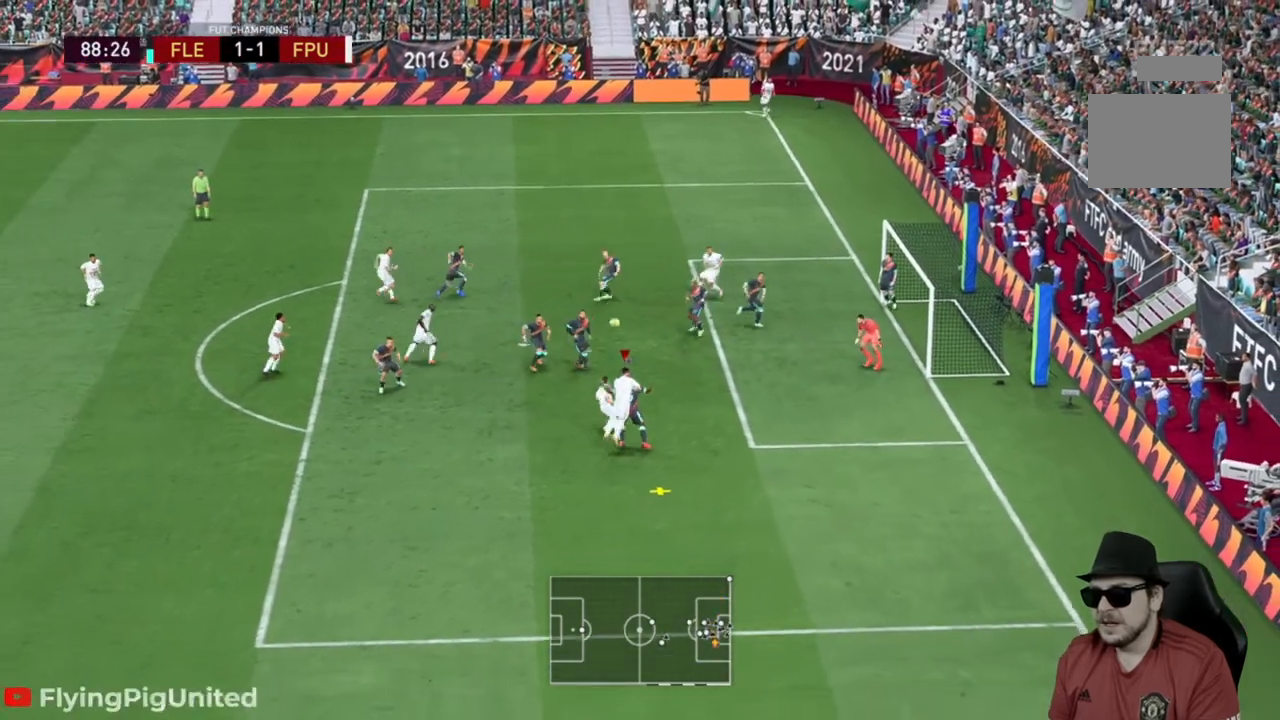
{"buttons": ["R2"], "left_stick": "up-right", "right_stick": "center", "events": []}
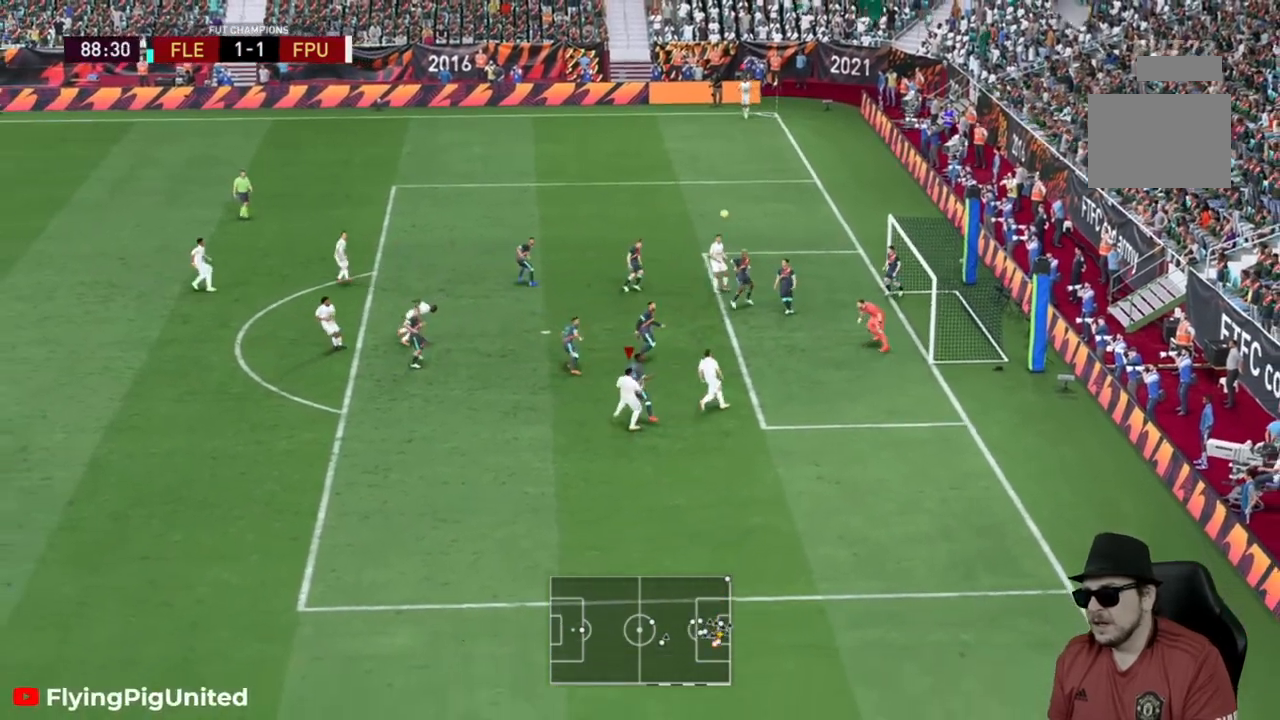
{"buttons": [], "left_stick": "up-right", "right_stick": "center", "events": [[333, "R2", "up"]]}
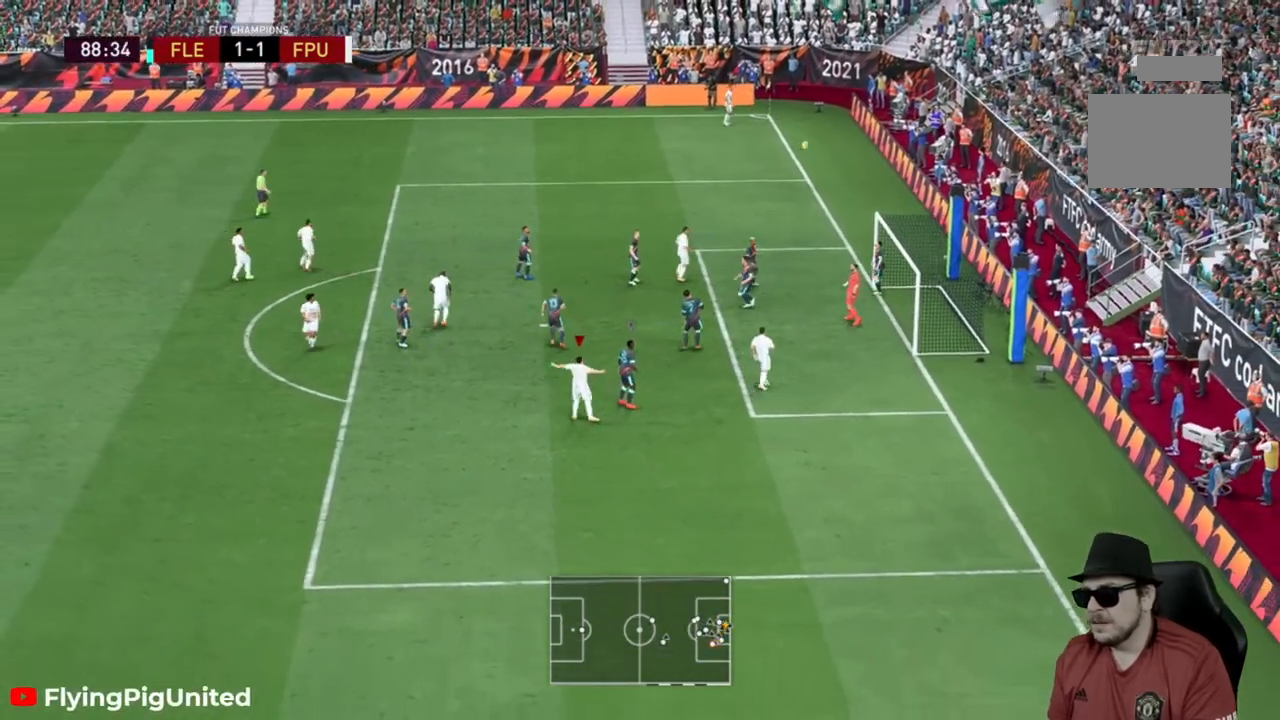
{"buttons": [], "left_stick": "center", "right_stick": "center", "events": [[50, "left_stick", "center"]]}
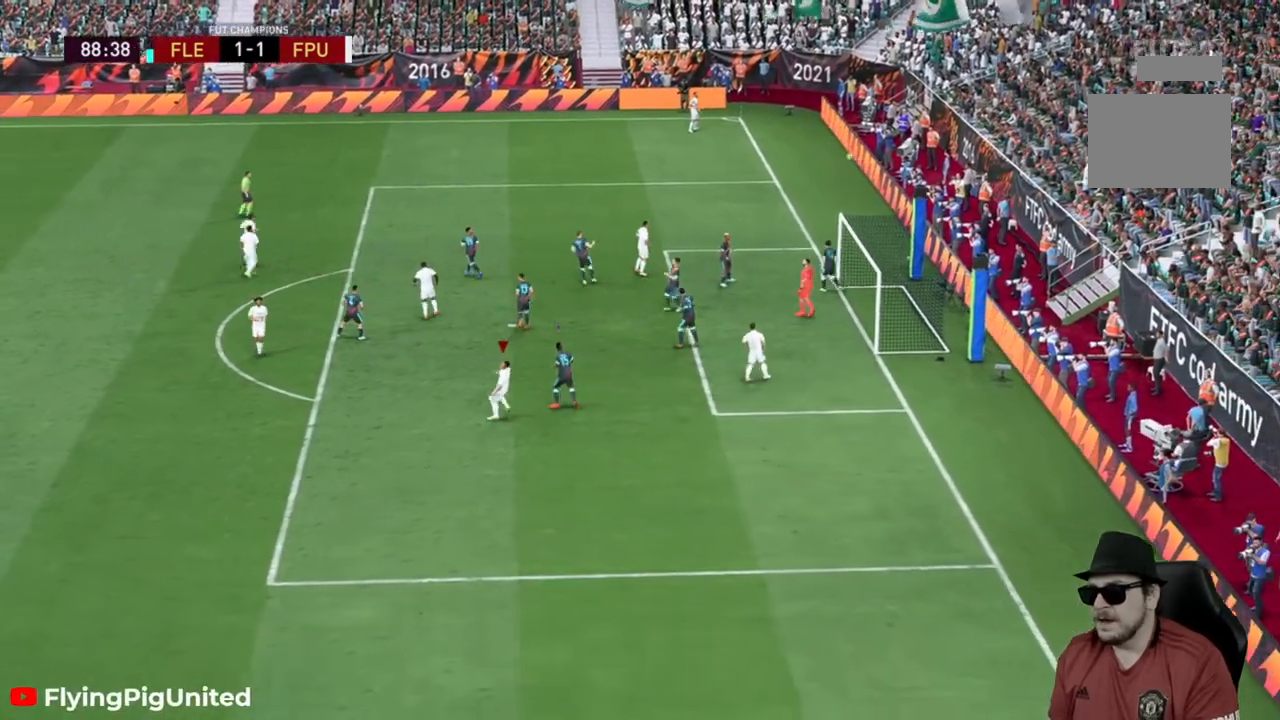
{"buttons": [], "left_stick": "center", "right_stick": "center", "events": []}
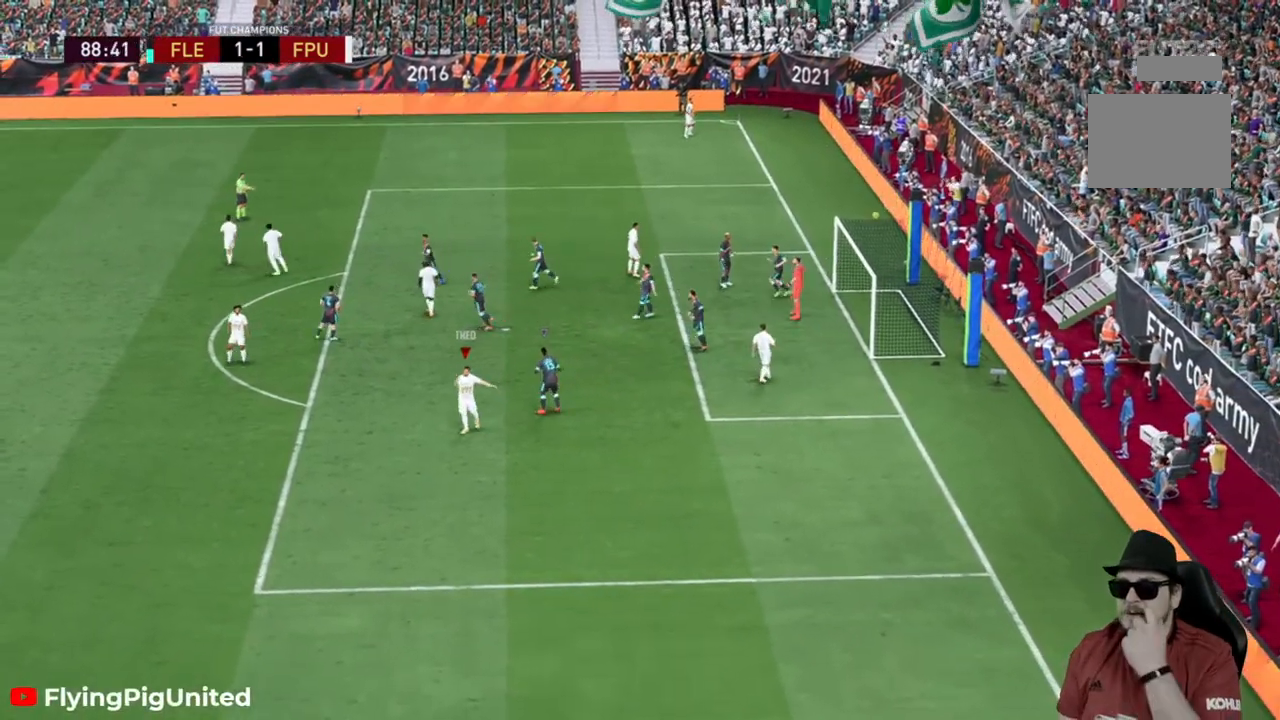
{"buttons": [], "left_stick": "center", "right_stick": "center", "events": []}
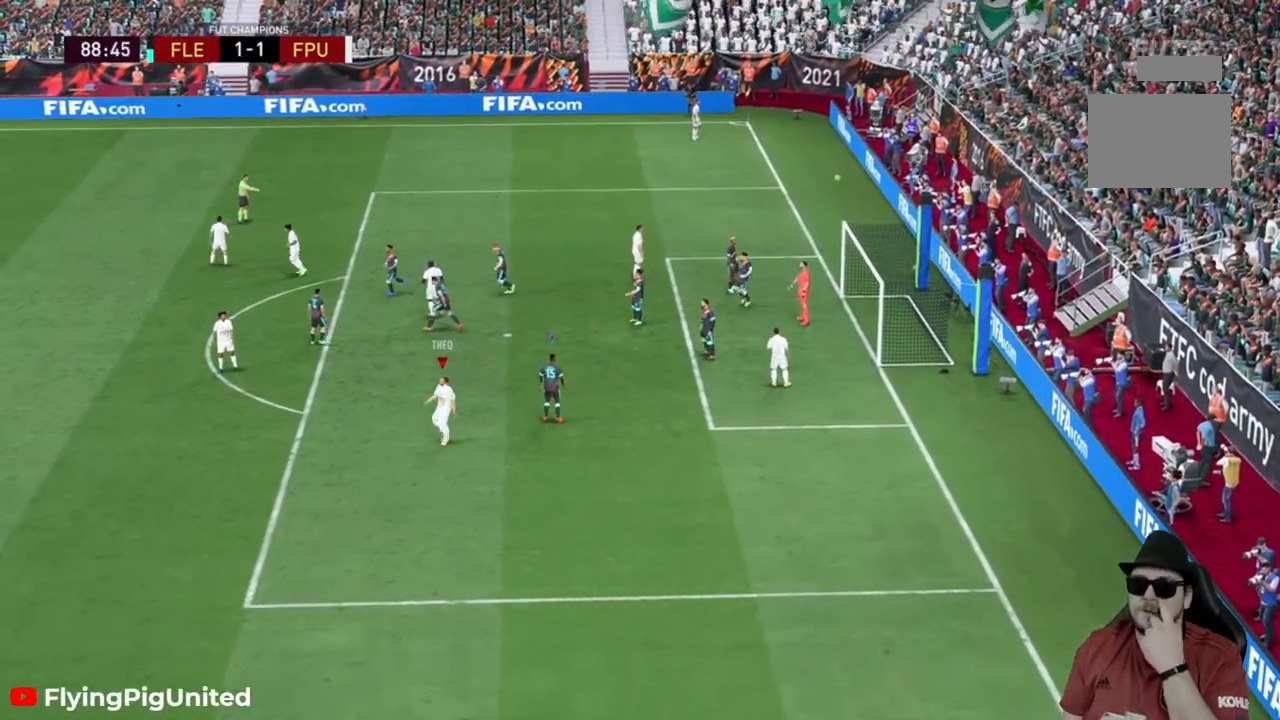
{"buttons": [], "left_stick": "center", "right_stick": "center", "events": [[367, "A", "down"], [500, "A", "up"]]}
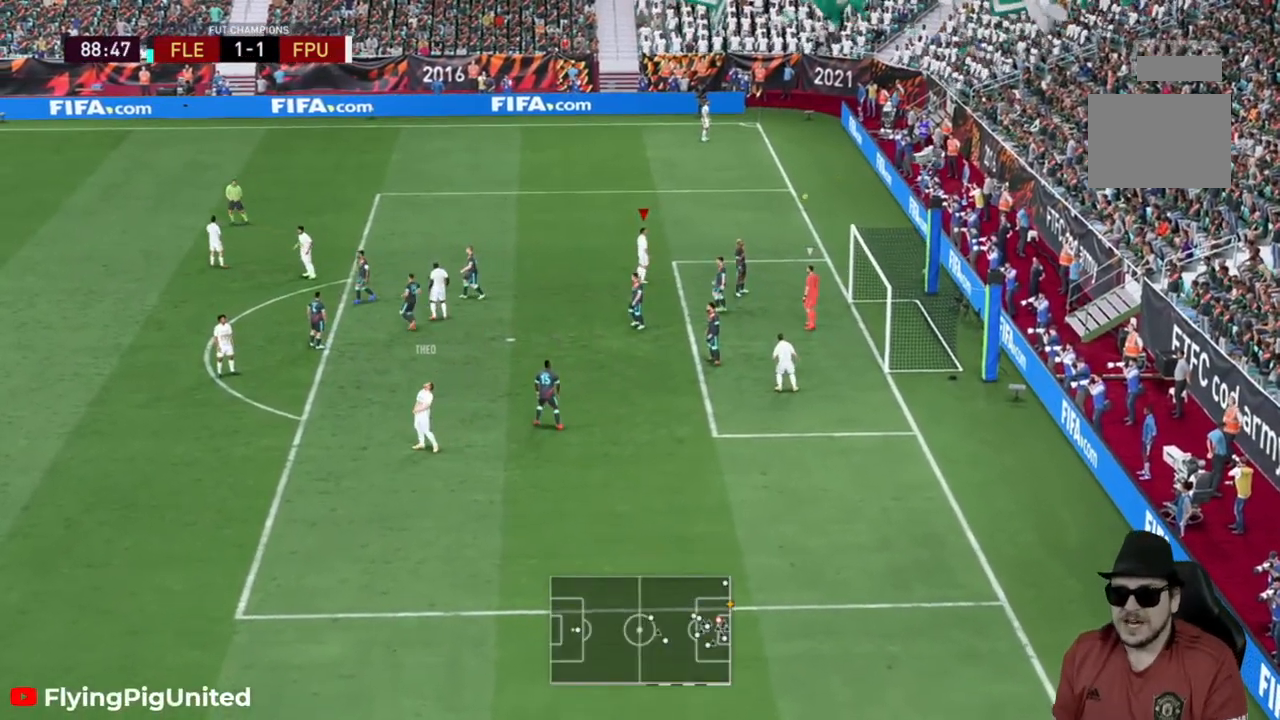
{"buttons": [], "left_stick": "center", "right_stick": "center", "events": []}
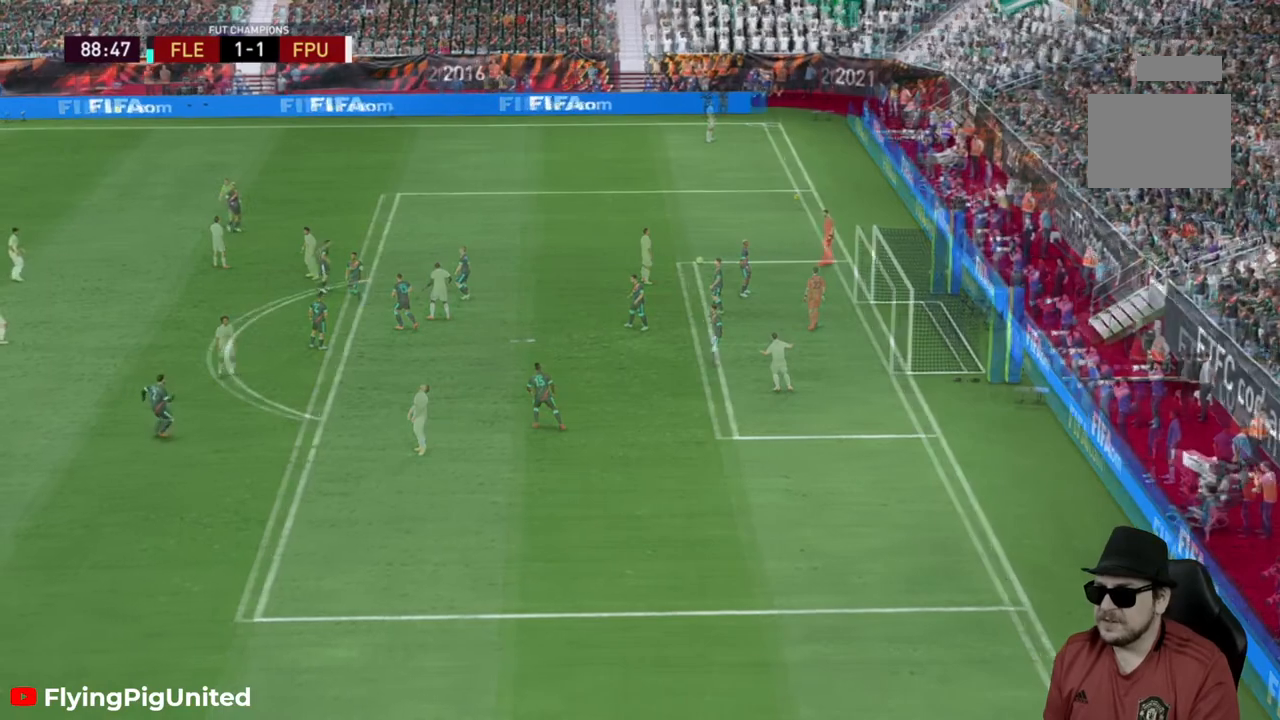
{"buttons": [], "left_stick": "center", "right_stick": "center", "events": []}
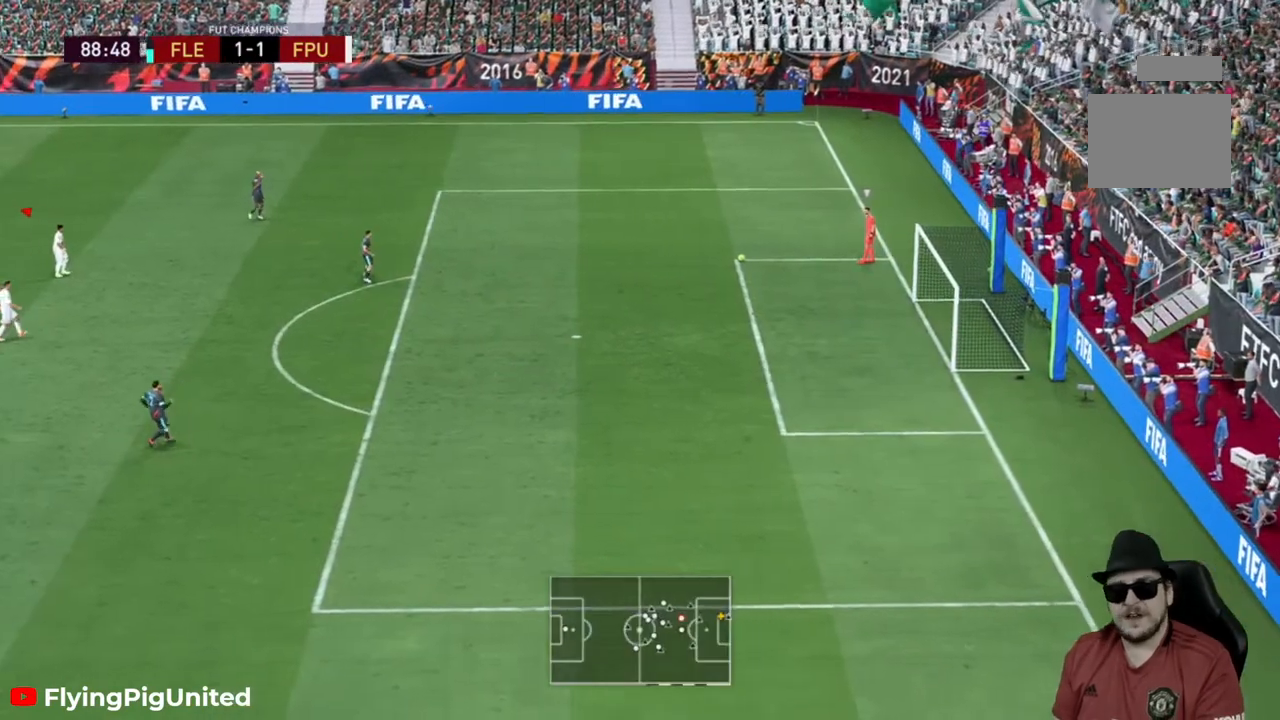
{"buttons": ["R2"], "left_stick": "up-right", "right_stick": "center", "events": [[317, "left_stick", "up-right"], [383, "R2", "down"]]}
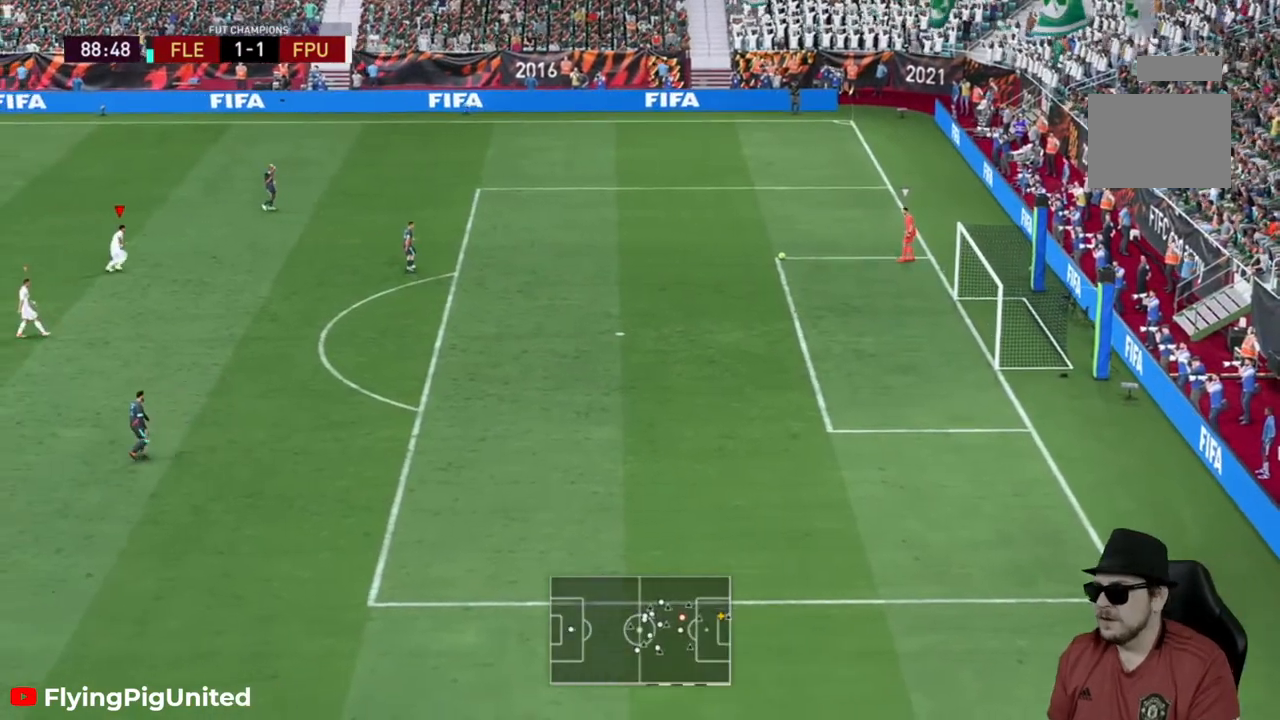
{"buttons": ["R2"], "left_stick": "up-right", "right_stick": "center", "events": []}
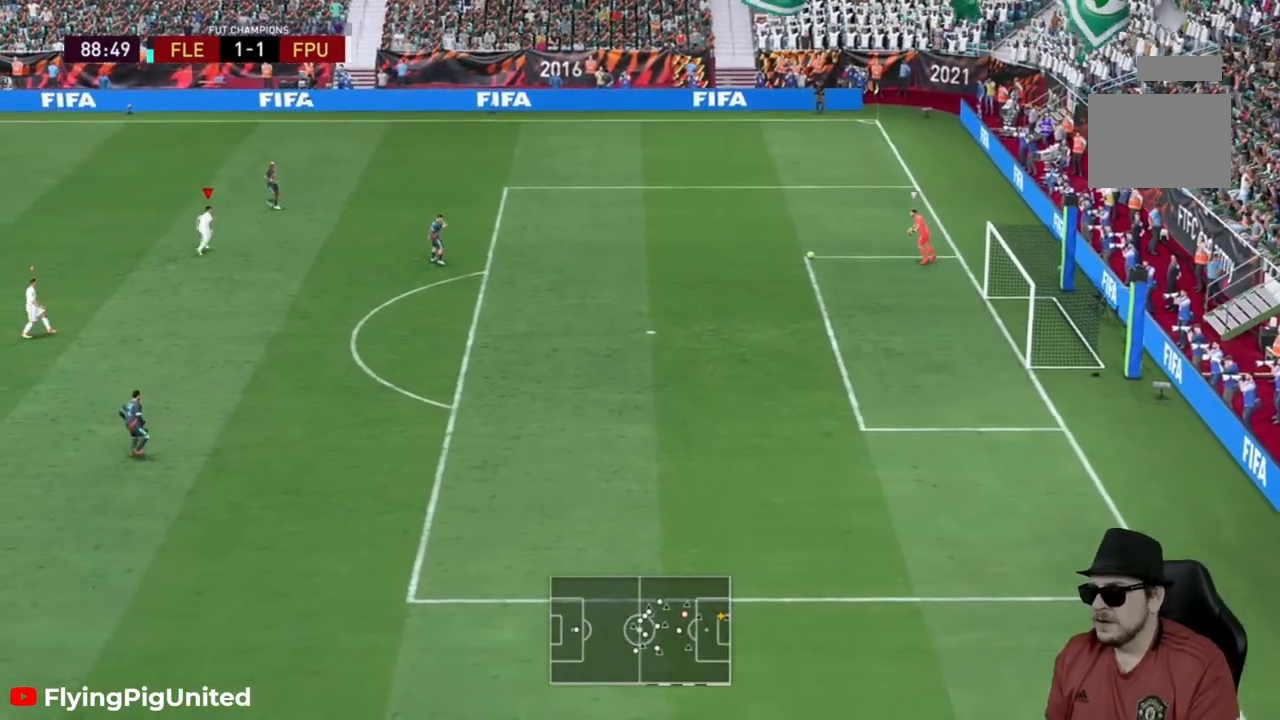
{"buttons": [], "left_stick": "up", "right_stick": "center", "events": [[433, "R2", "up"], [467, "left_stick", "up"]]}